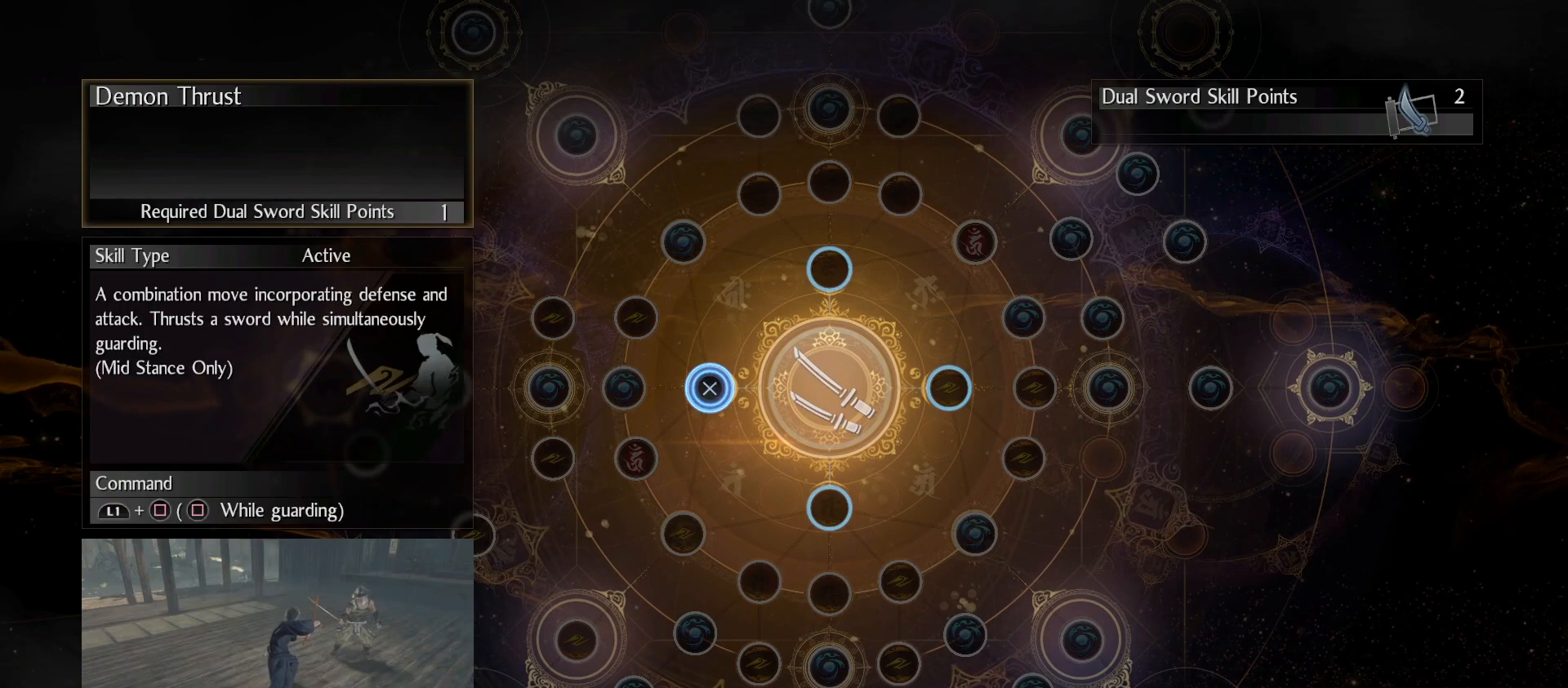
Gameplay with a controller (PlayStation layout); each line is a JSON object with the inputs held at the frame after it. "events" lists button and stick changes between this image and that frame as [ms after this image, input, new state], when the widget could be followed in between.
{"buttons": [], "left_stick": "center", "right_stick": "center", "events": []}
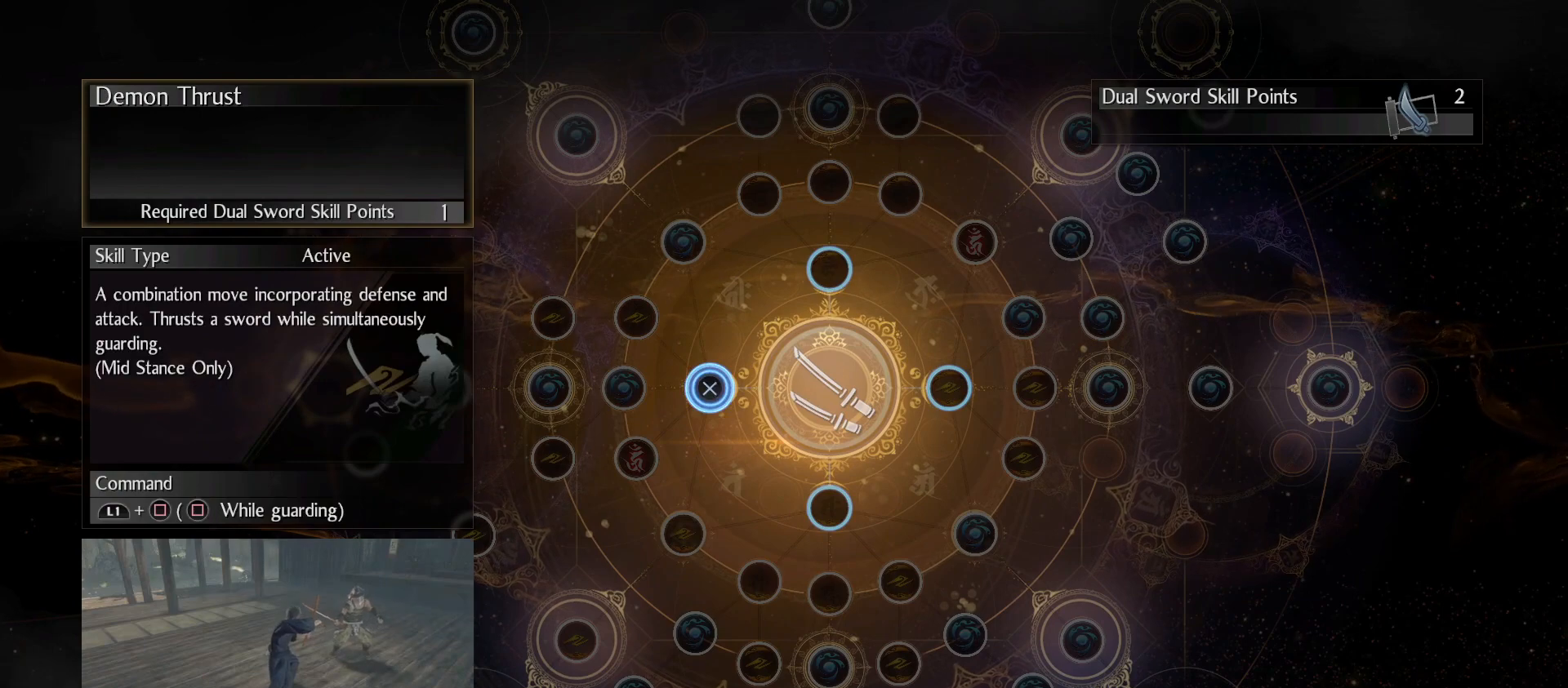
{"buttons": [], "left_stick": "center", "right_stick": "center", "events": [[33, "left_stick", "down-right"], [200, "left_stick", "center"]]}
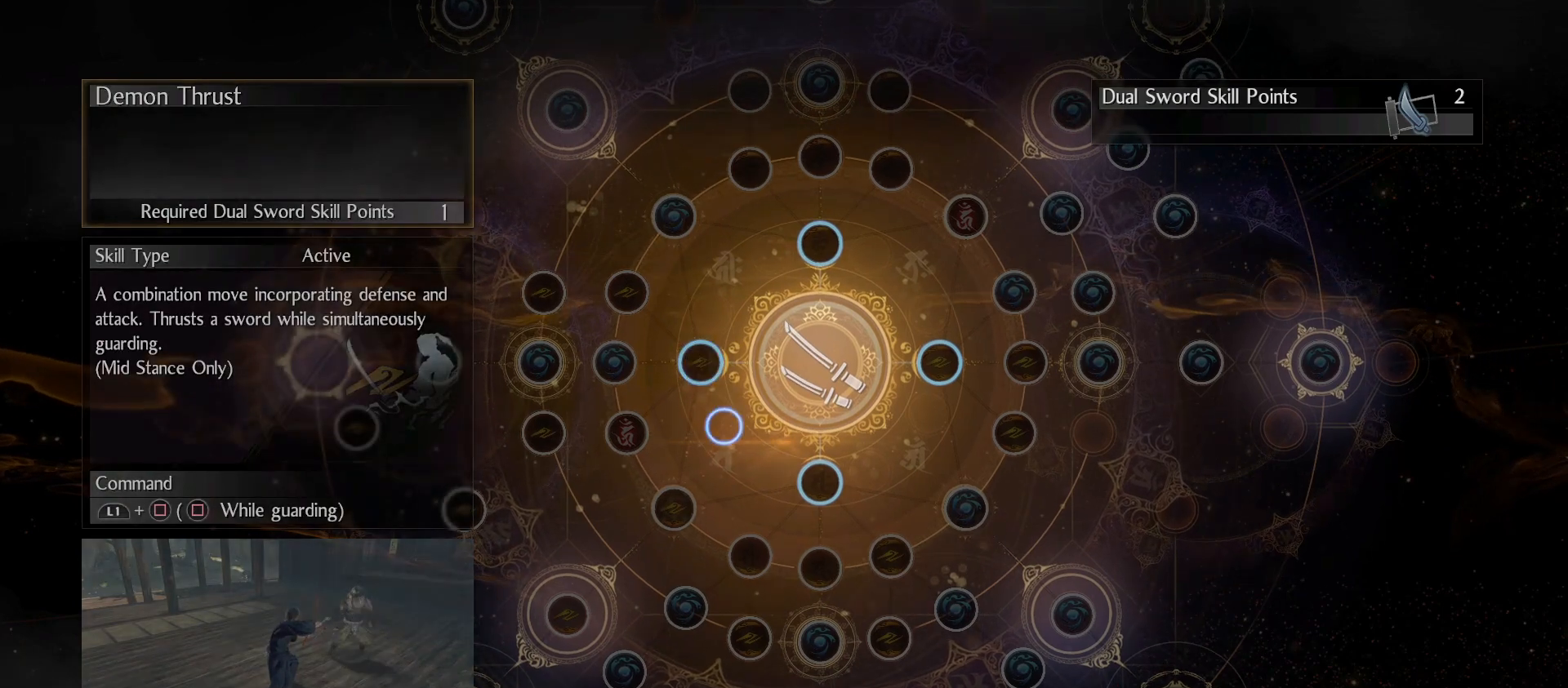
{"buttons": [], "left_stick": "center", "right_stick": "center", "events": [[33, "left_stick", "down-left"], [133, "left_stick", "center"]]}
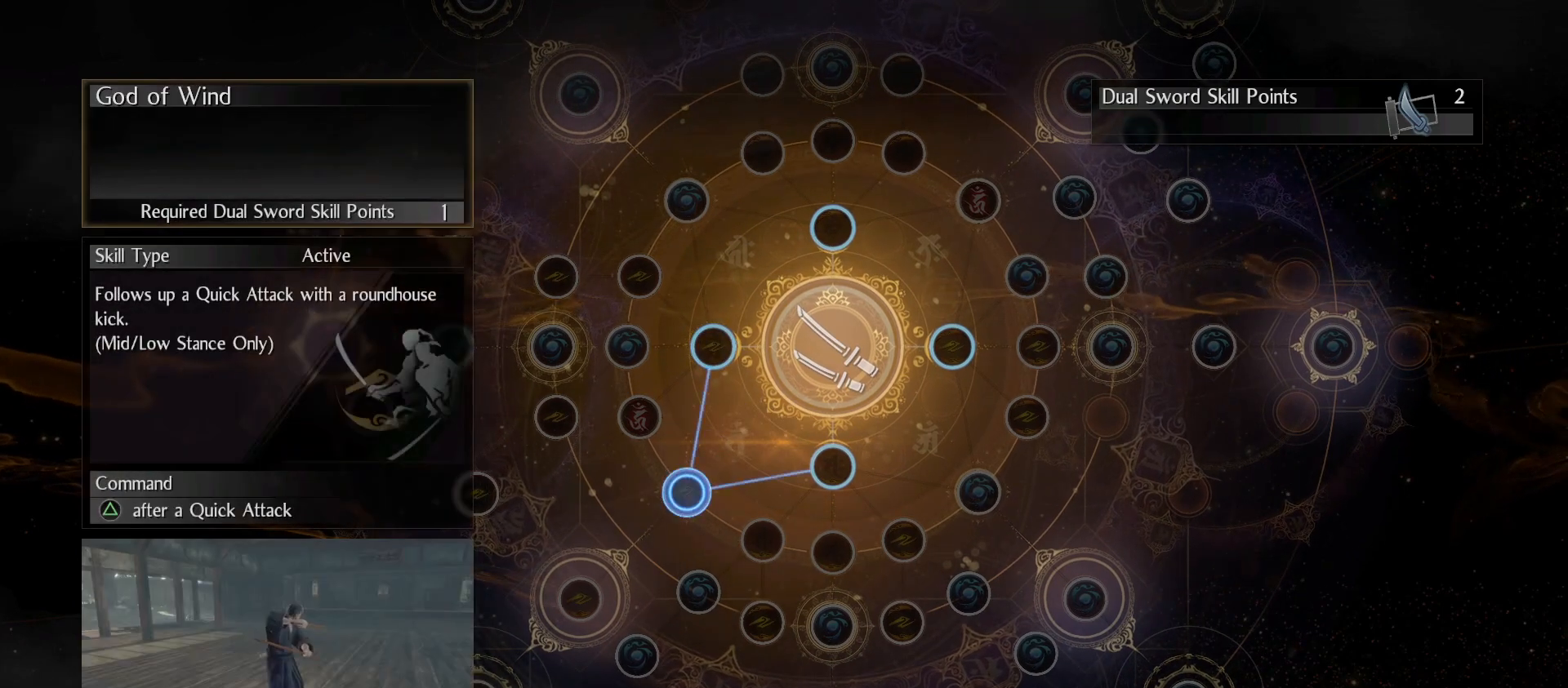
{"buttons": [], "left_stick": "center", "right_stick": "center", "events": [[67, "left_stick", "right"], [267, "left_stick", "center"]]}
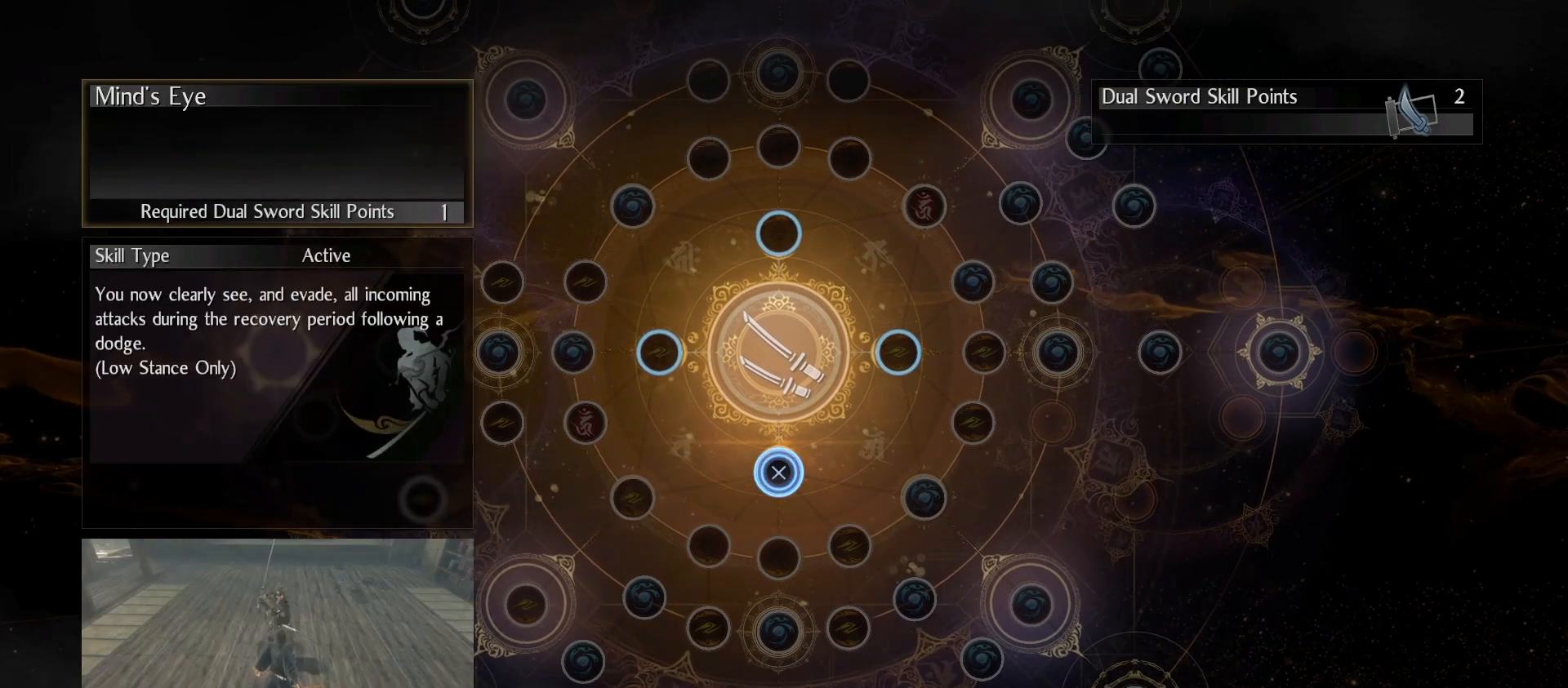
{"buttons": ["CROSS"], "left_stick": "center", "right_stick": "center", "events": [[333, "CROSS", "down"]]}
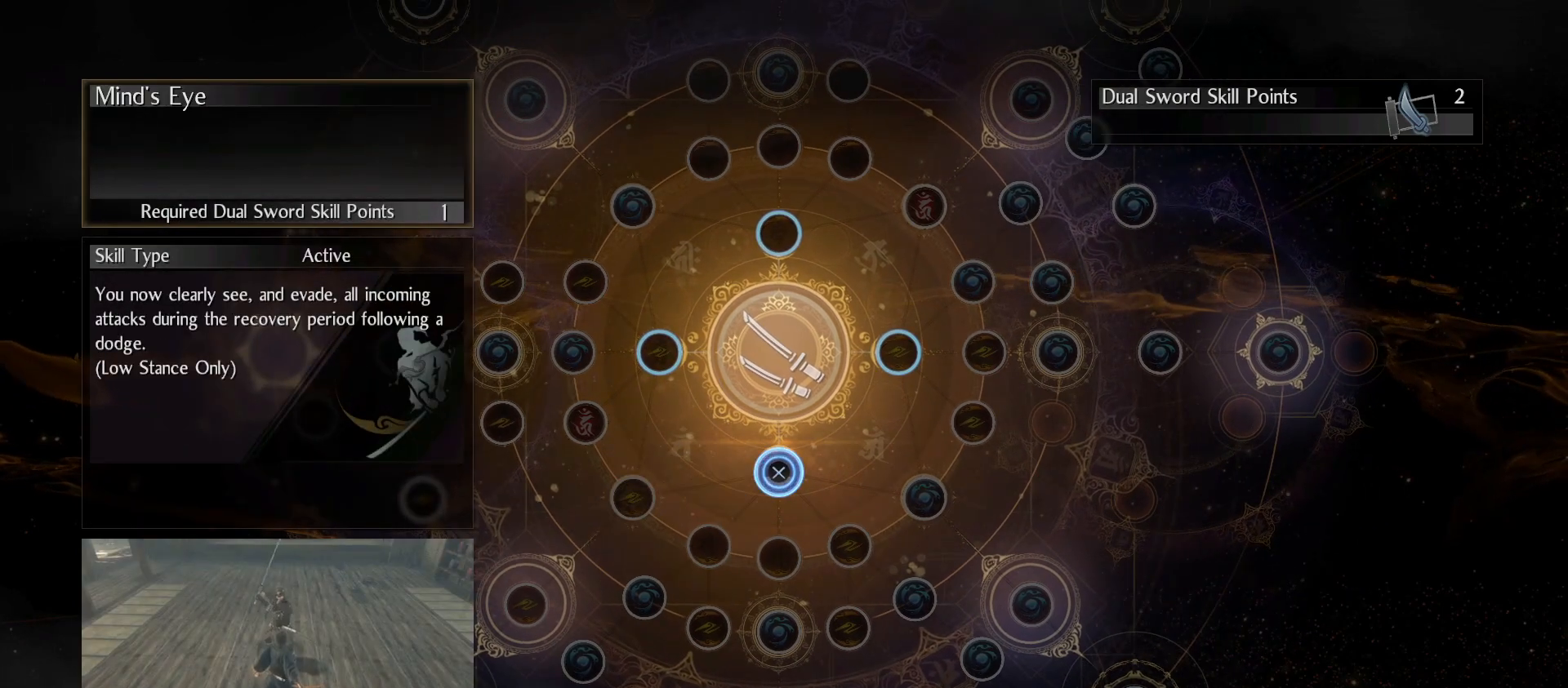
{"buttons": ["CROSS"], "left_stick": "center", "right_stick": "center", "events": []}
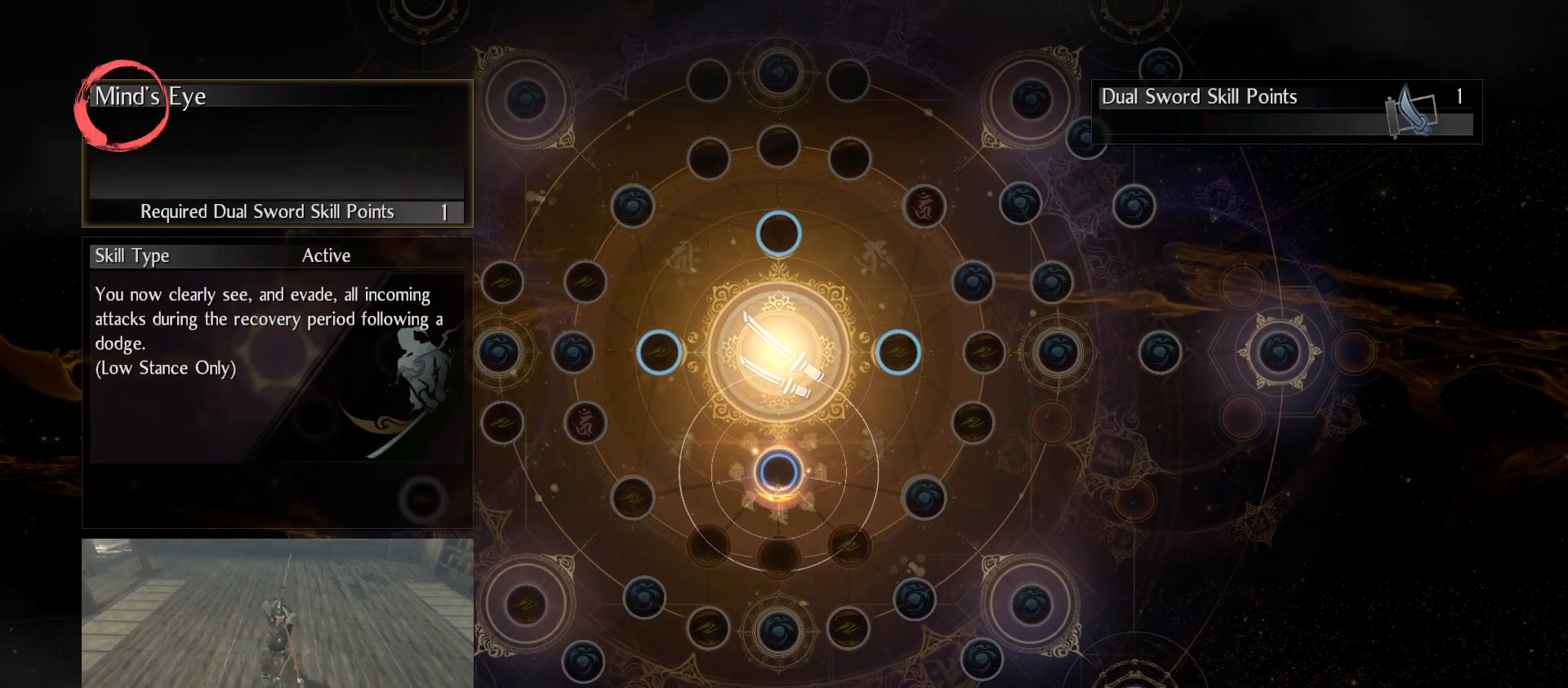
{"buttons": [], "left_stick": "center", "right_stick": "center", "events": [[233, "CROSS", "up"], [300, "left_stick", "down-left"], [467, "left_stick", "center"]]}
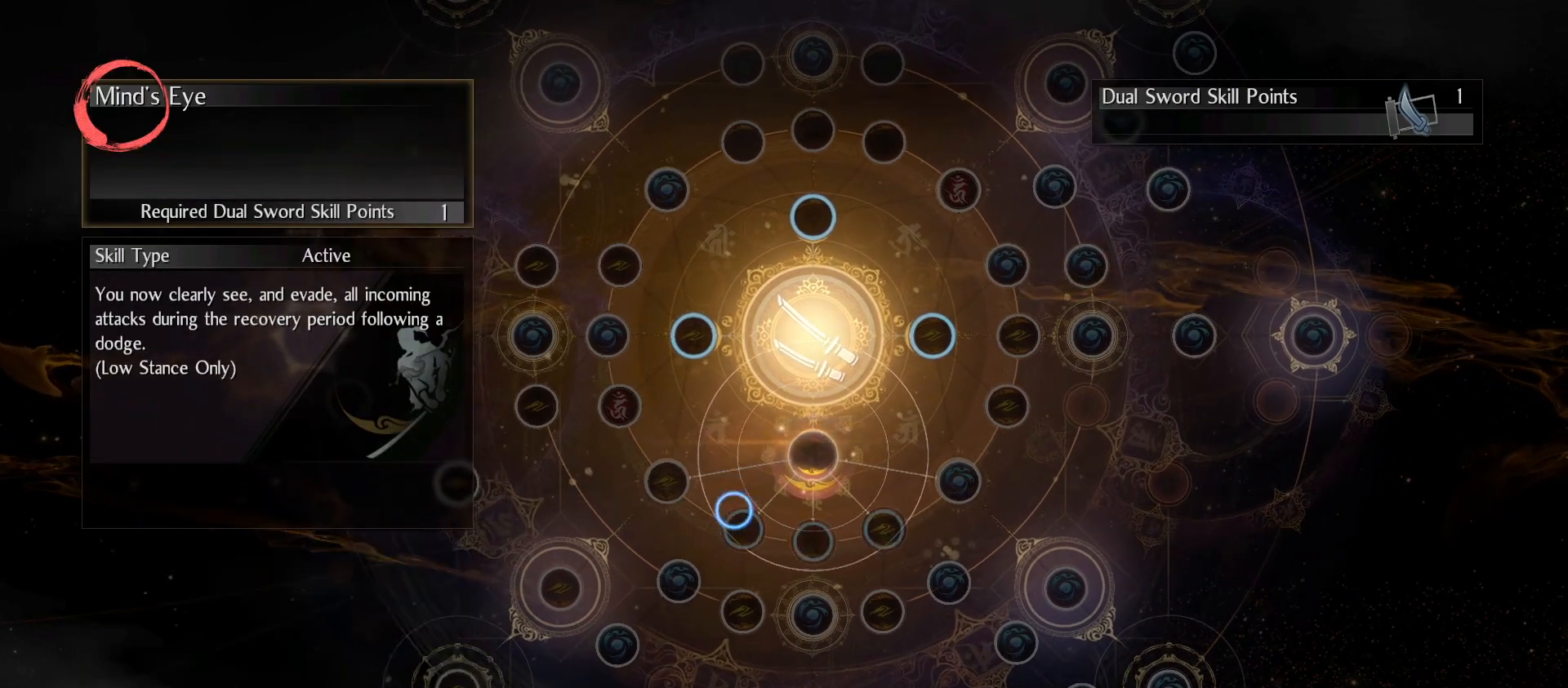
{"buttons": [], "left_stick": "center", "right_stick": "center", "events": [[167, "left_stick", "up-left"], [300, "left_stick", "center"]]}
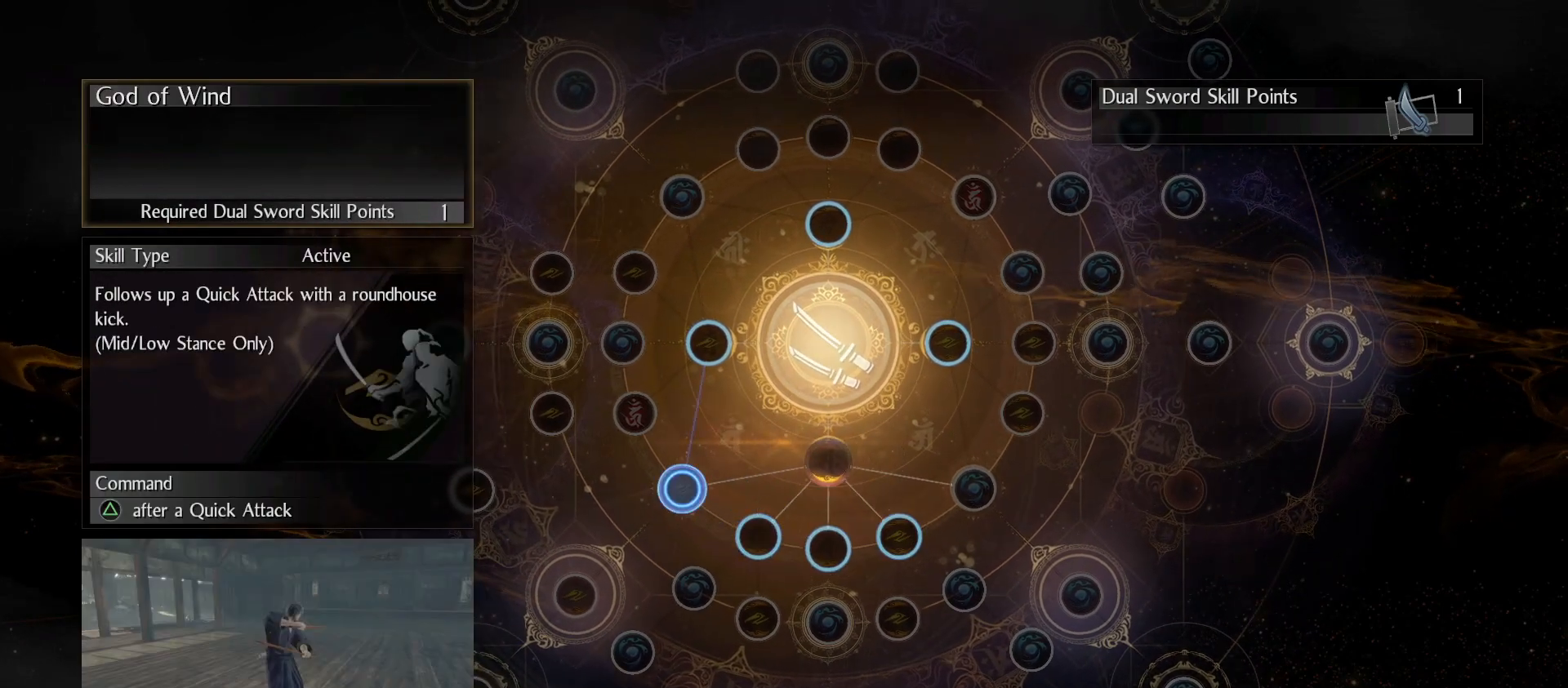
{"buttons": ["CROSS"], "left_stick": "center", "right_stick": "center", "events": [[467, "CROSS", "down"]]}
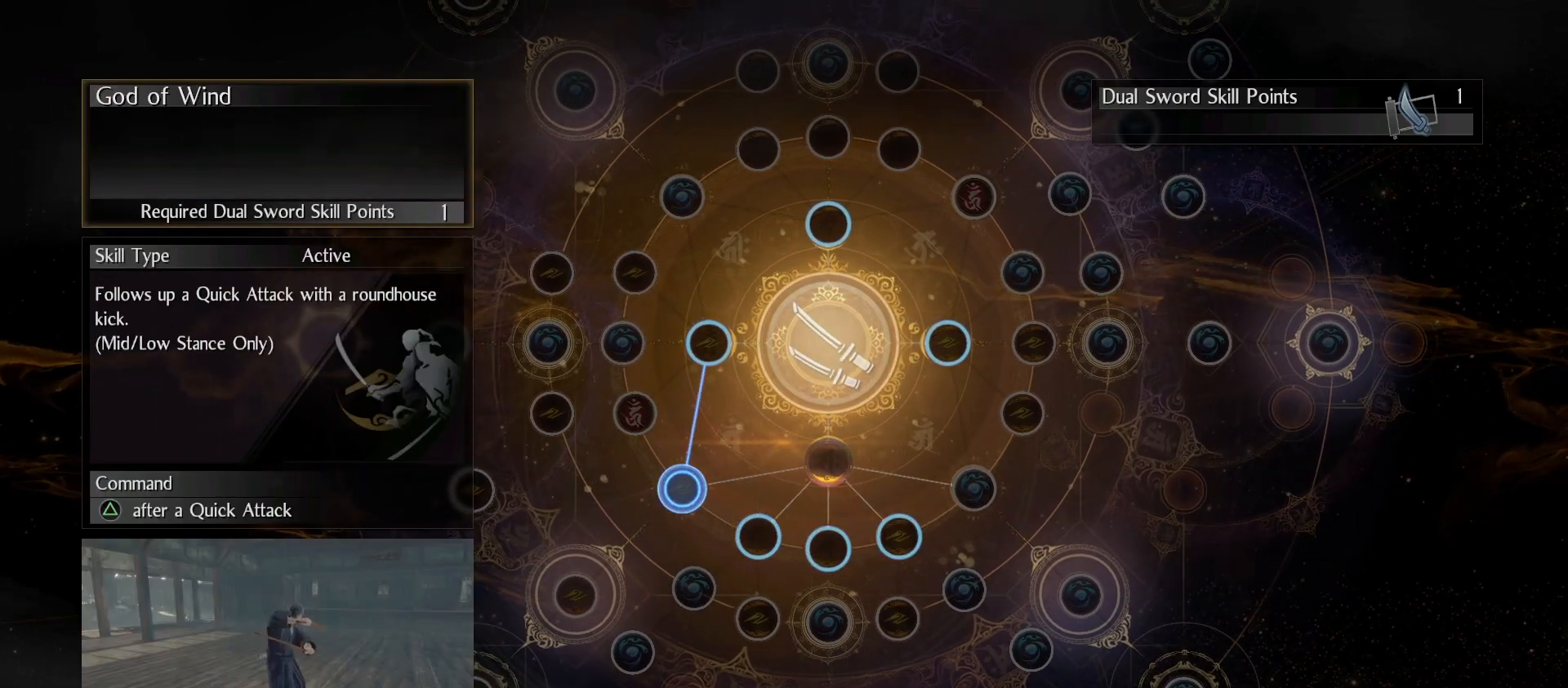
{"buttons": [], "left_stick": "center", "right_stick": "center", "events": [[100, "CROSS", "up"], [267, "CROSS", "down"], [400, "CROSS", "up"]]}
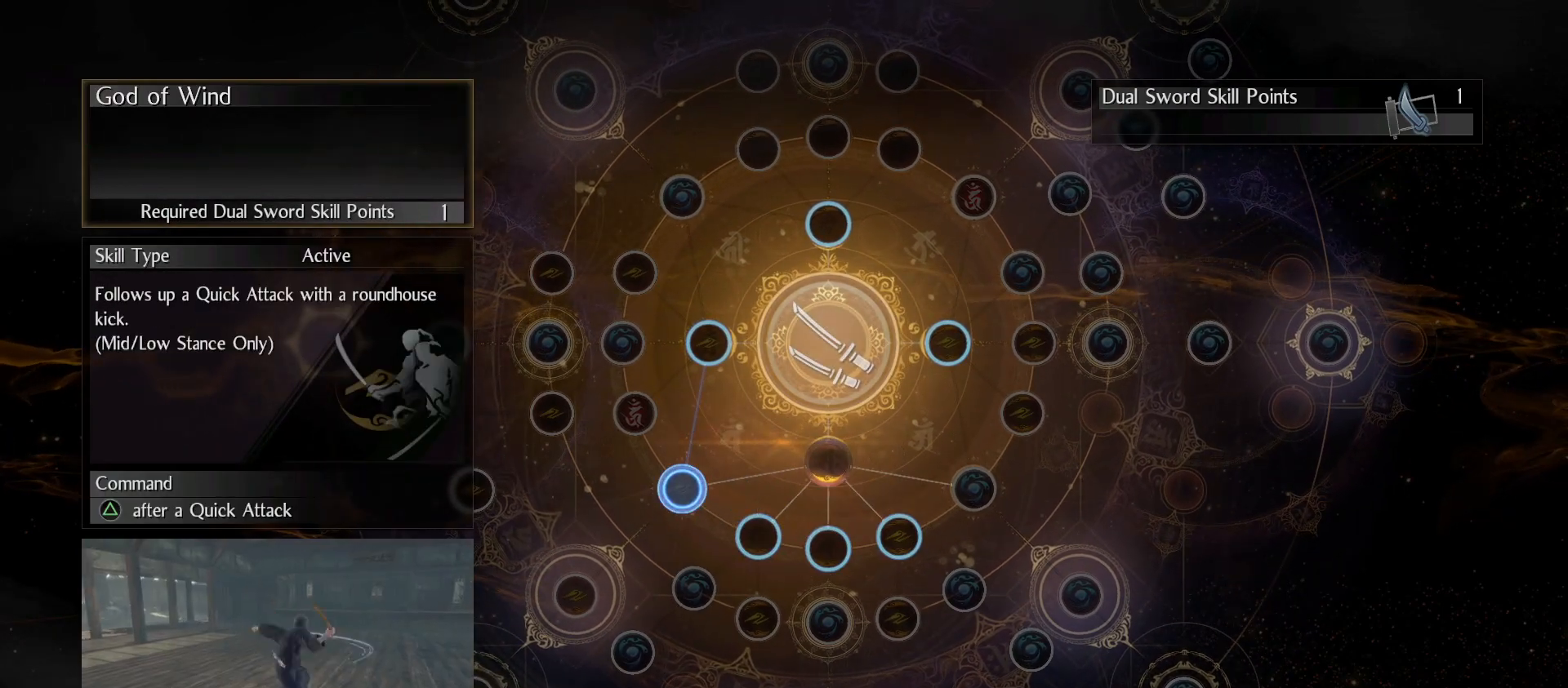
{"buttons": [], "left_stick": "center", "right_stick": "center", "events": []}
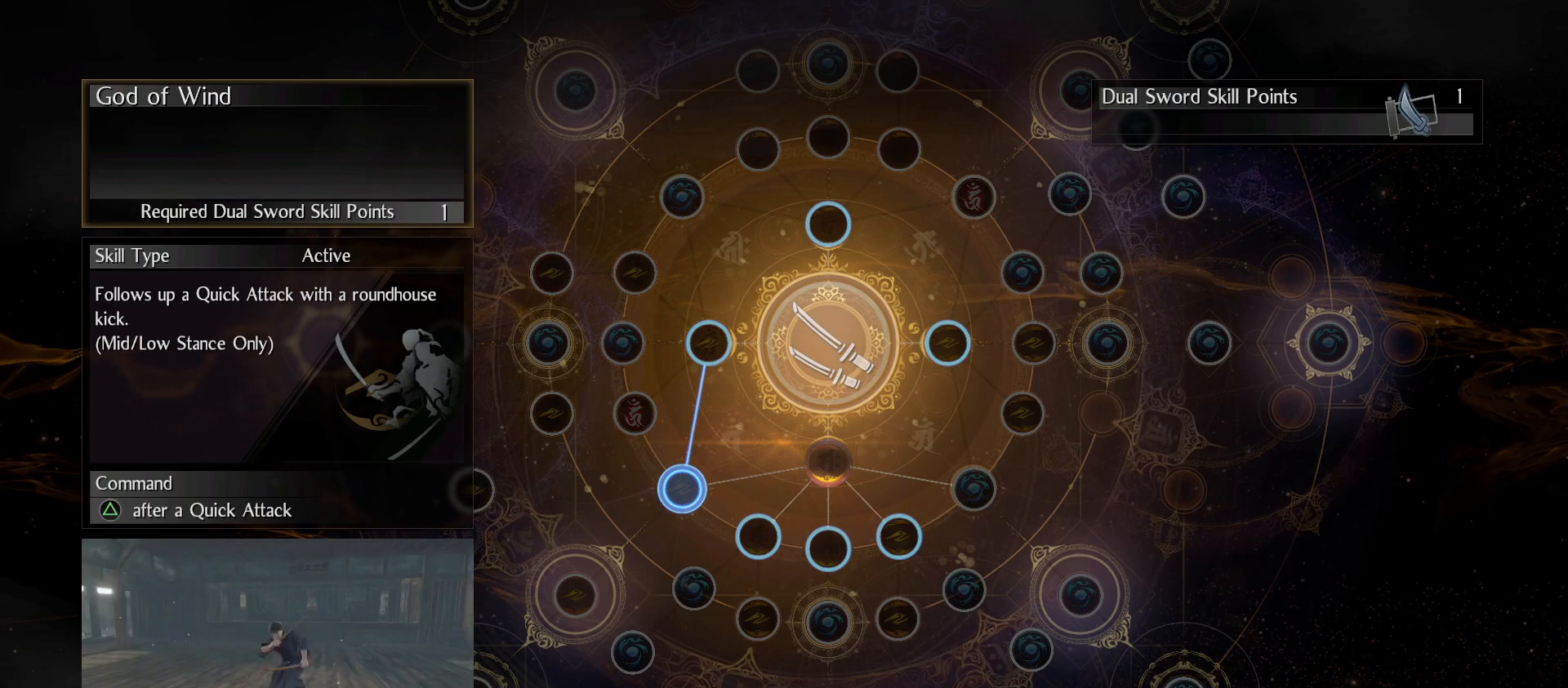
{"buttons": [], "left_stick": "center", "right_stick": "center", "events": []}
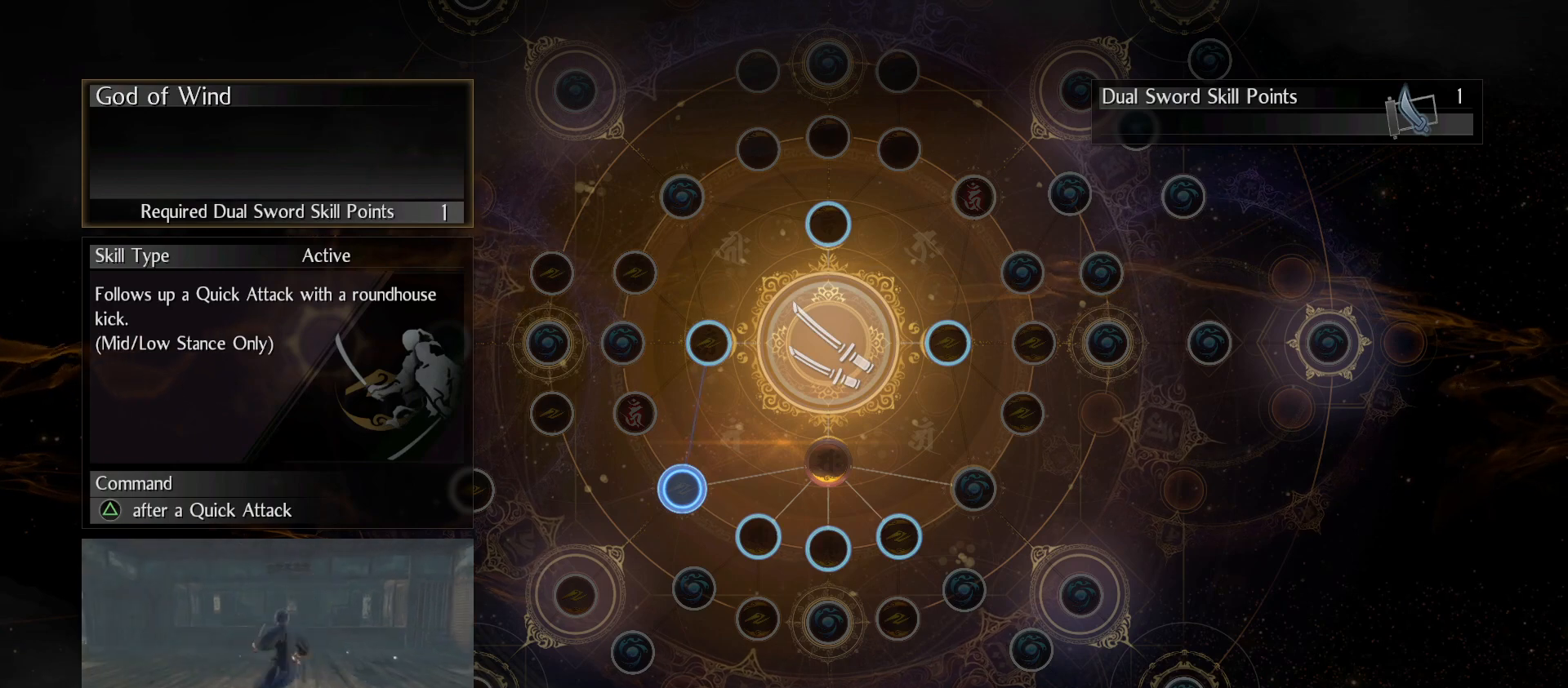
{"buttons": [], "left_stick": "up-right", "right_stick": "center", "events": [[433, "left_stick", "up-right"]]}
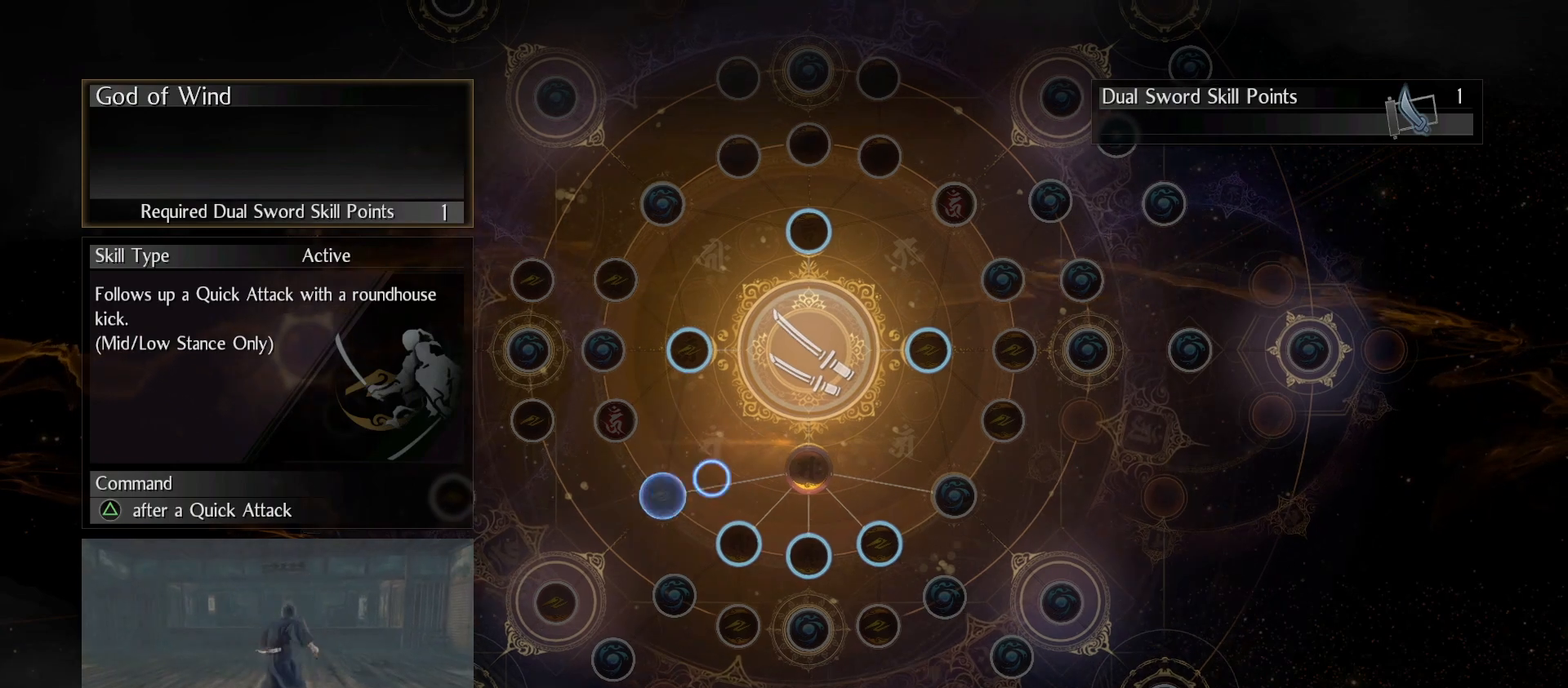
{"buttons": [], "left_stick": "center", "right_stick": "center", "events": [[333, "left_stick", "center"]]}
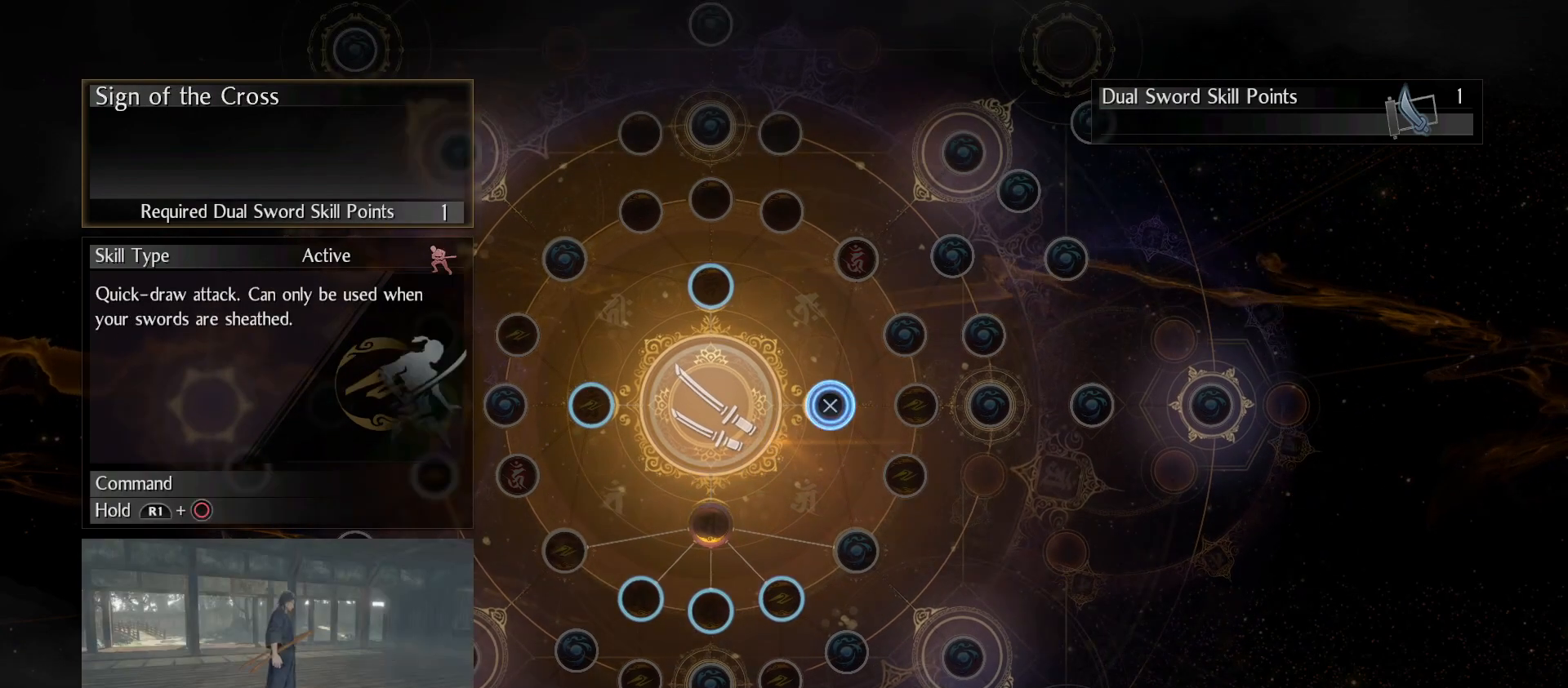
{"buttons": [], "left_stick": "center", "right_stick": "center", "events": []}
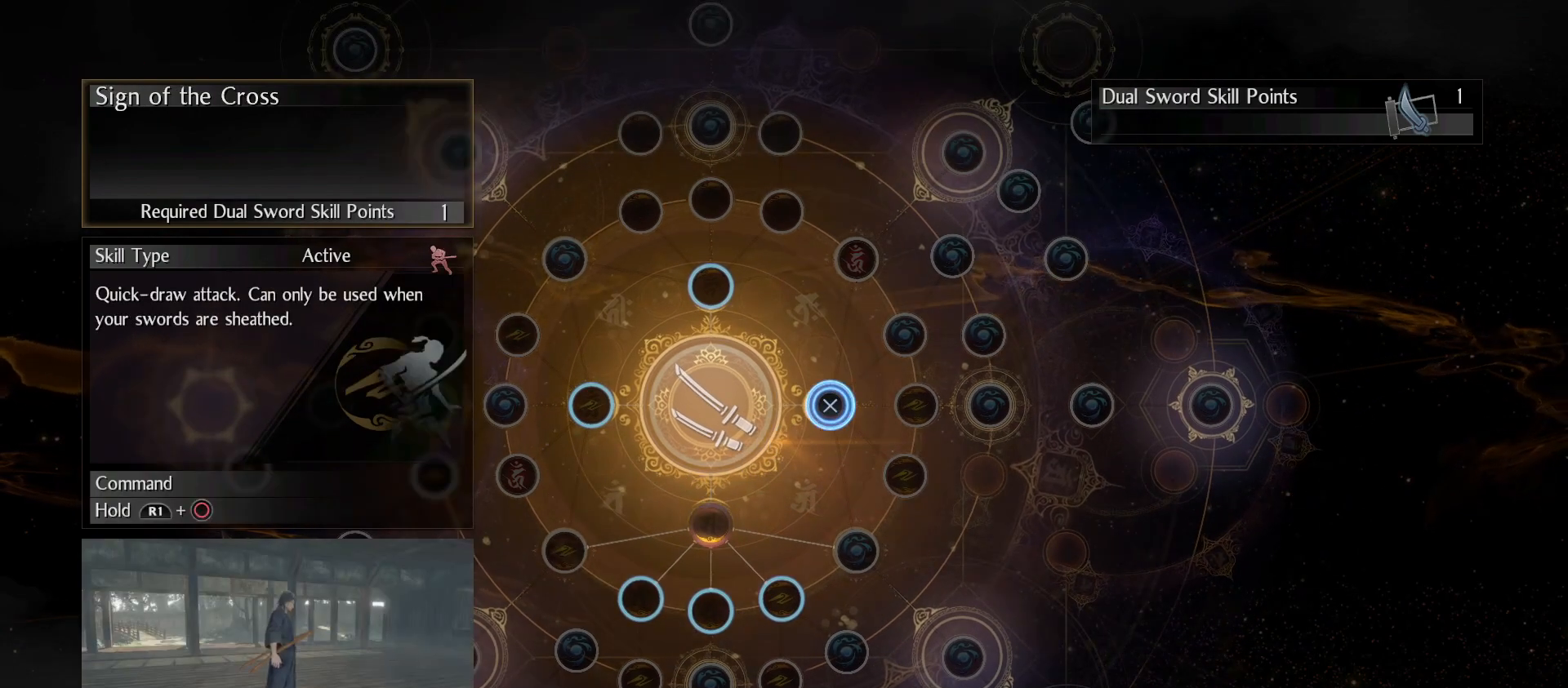
{"buttons": [], "left_stick": "center", "right_stick": "center", "events": []}
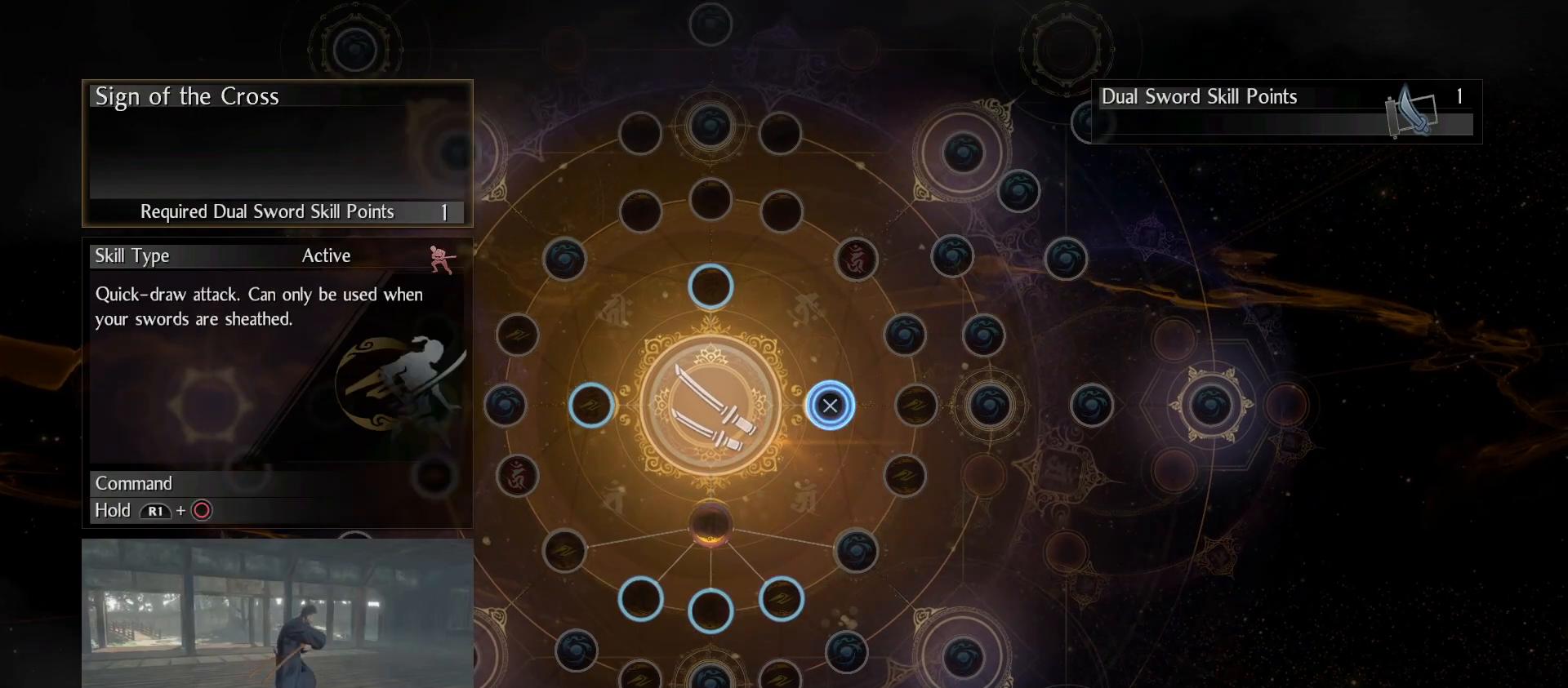
{"buttons": [], "left_stick": "center", "right_stick": "center", "events": [[233, "left_stick", "up-left"], [467, "left_stick", "center"]]}
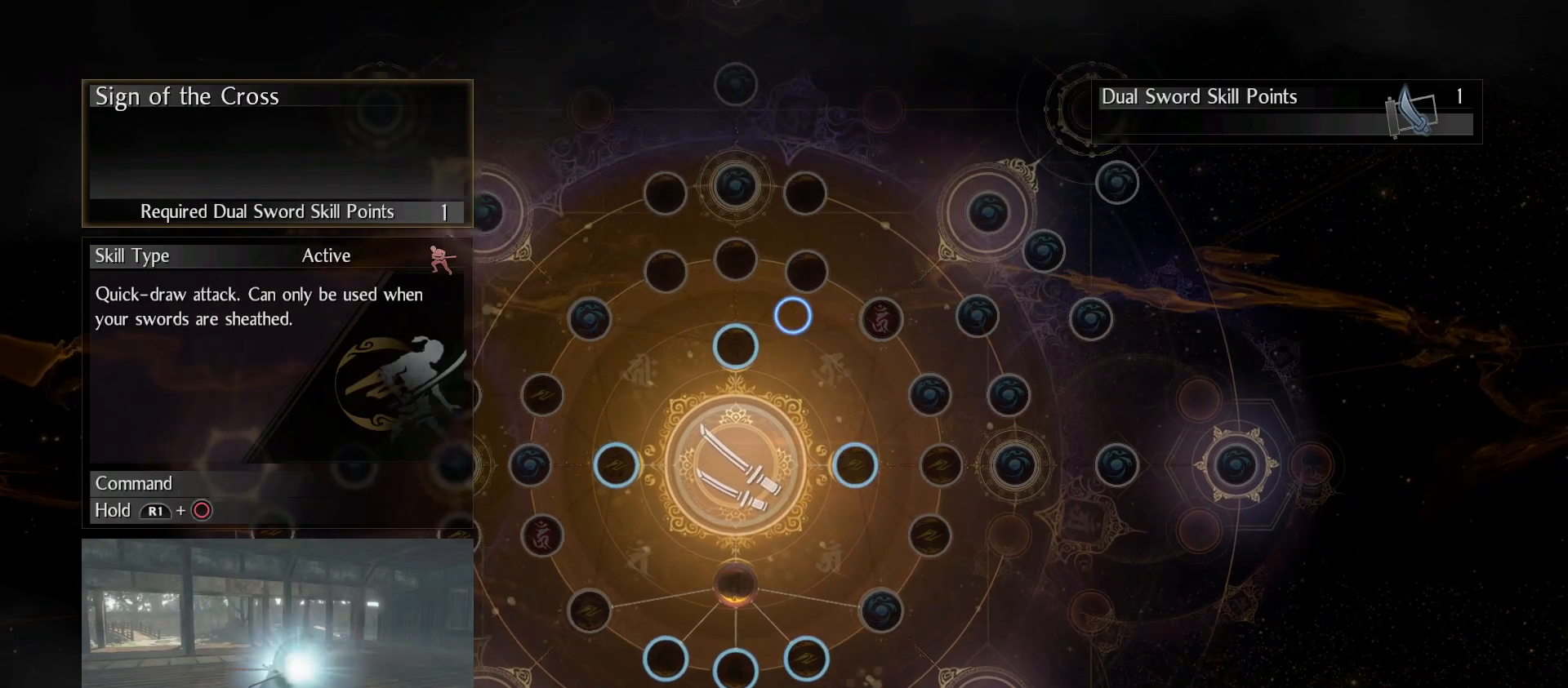
{"buttons": [], "left_stick": "center", "right_stick": "center", "events": [[200, "left_stick", "down-left"], [367, "left_stick", "center"]]}
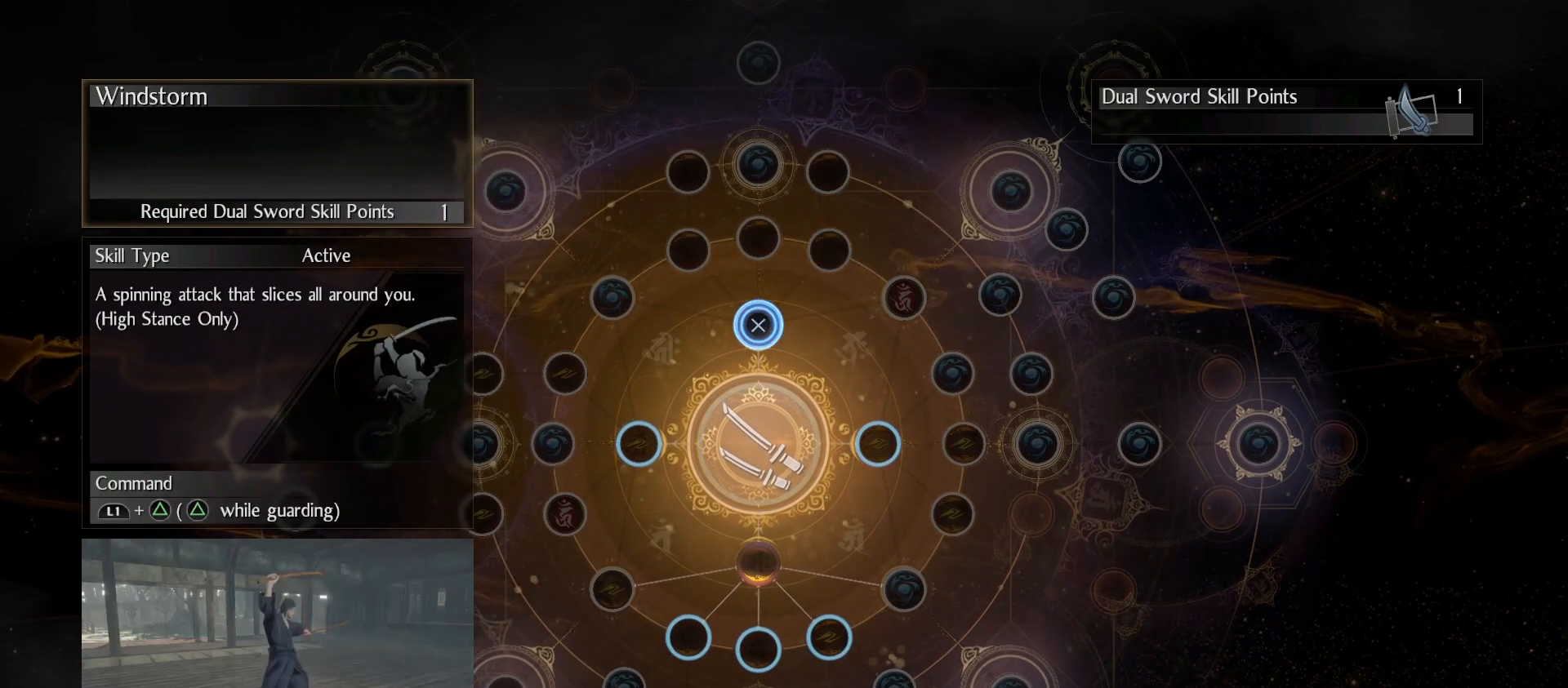
{"buttons": [], "left_stick": "center", "right_stick": "center", "events": []}
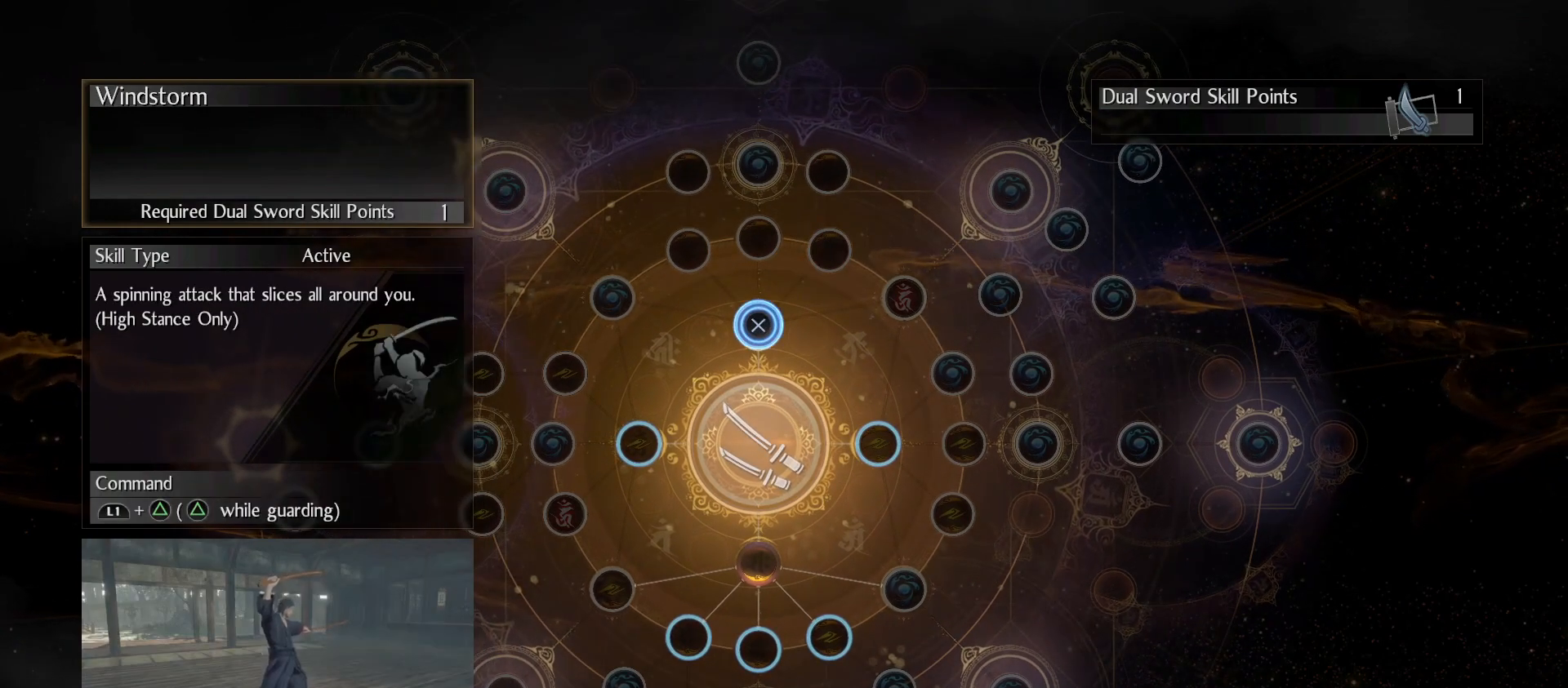
{"buttons": [], "left_stick": "center", "right_stick": "center", "events": []}
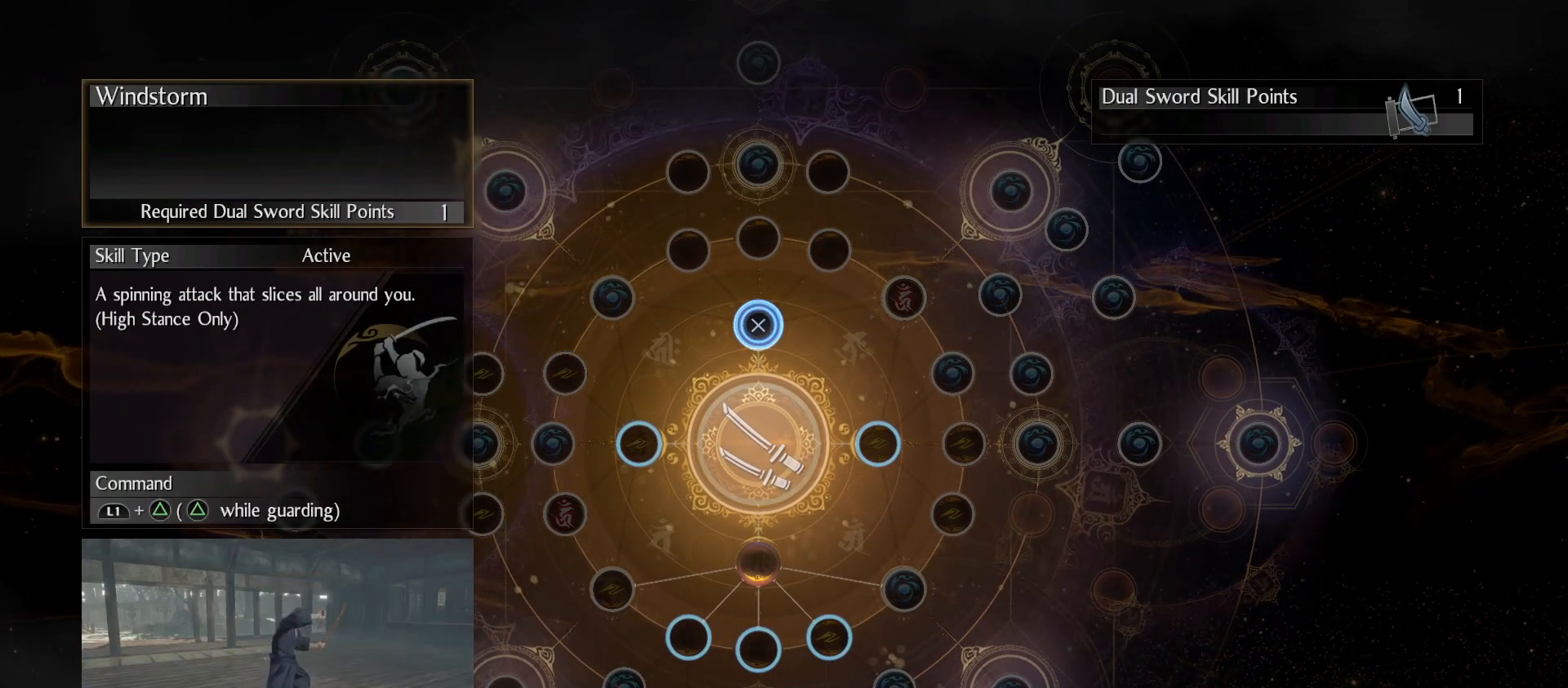
{"buttons": [], "left_stick": "center", "right_stick": "center", "events": []}
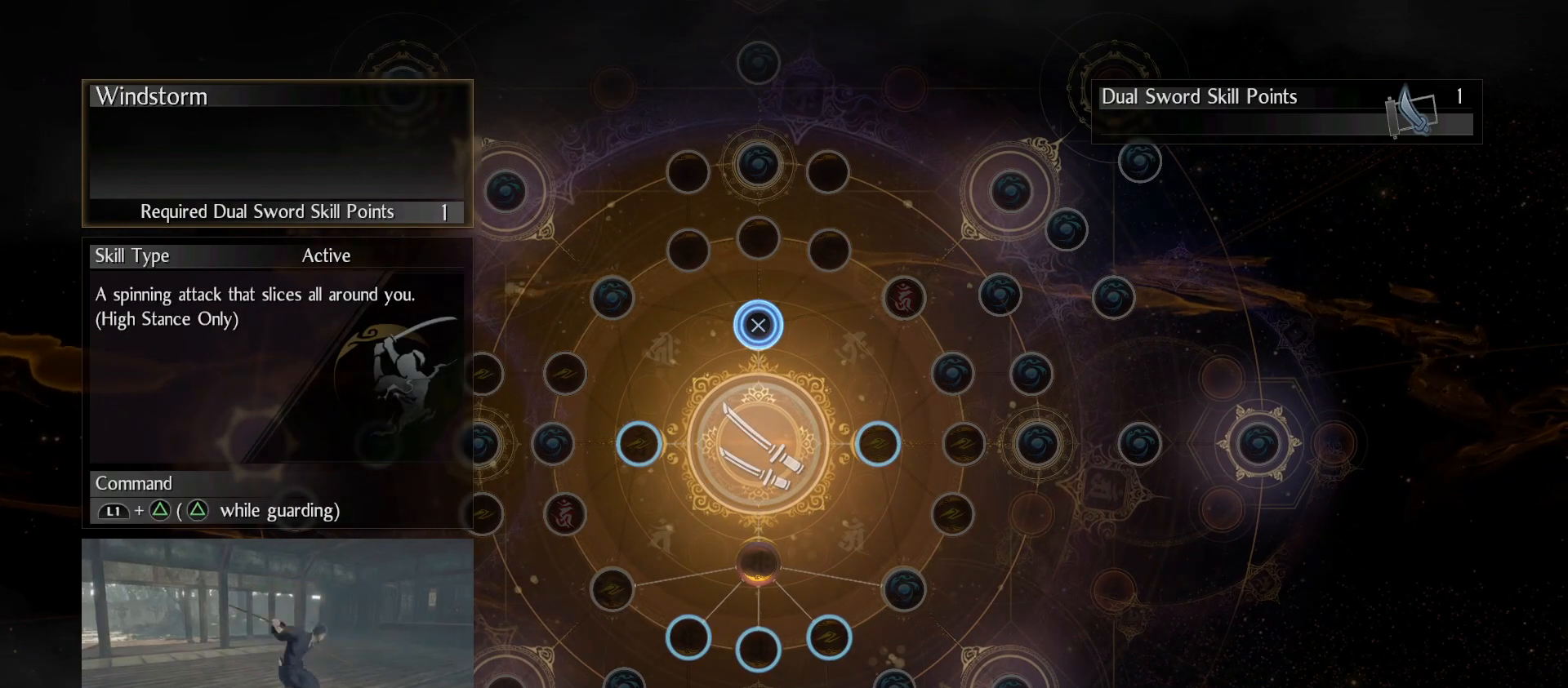
{"buttons": [], "left_stick": "center", "right_stick": "center", "events": []}
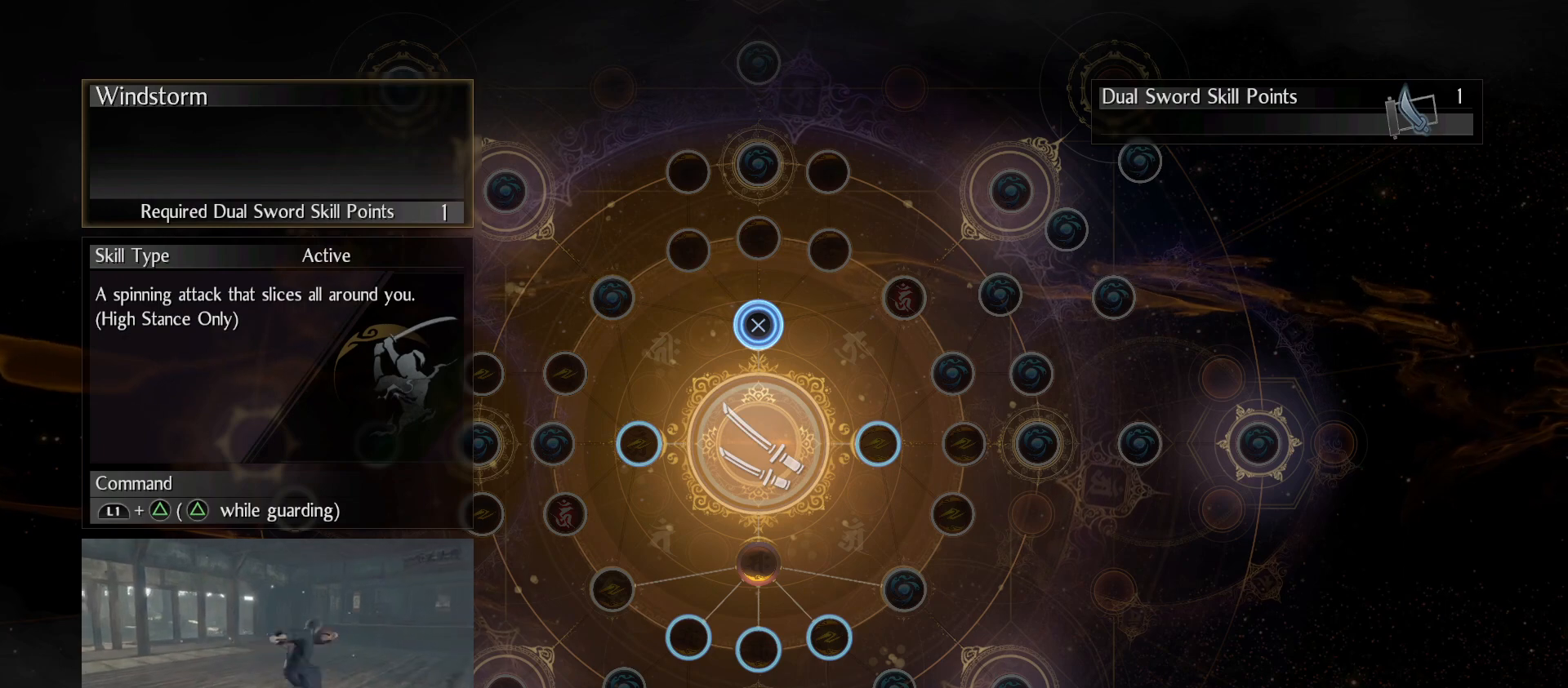
{"buttons": [], "left_stick": "center", "right_stick": "center", "events": []}
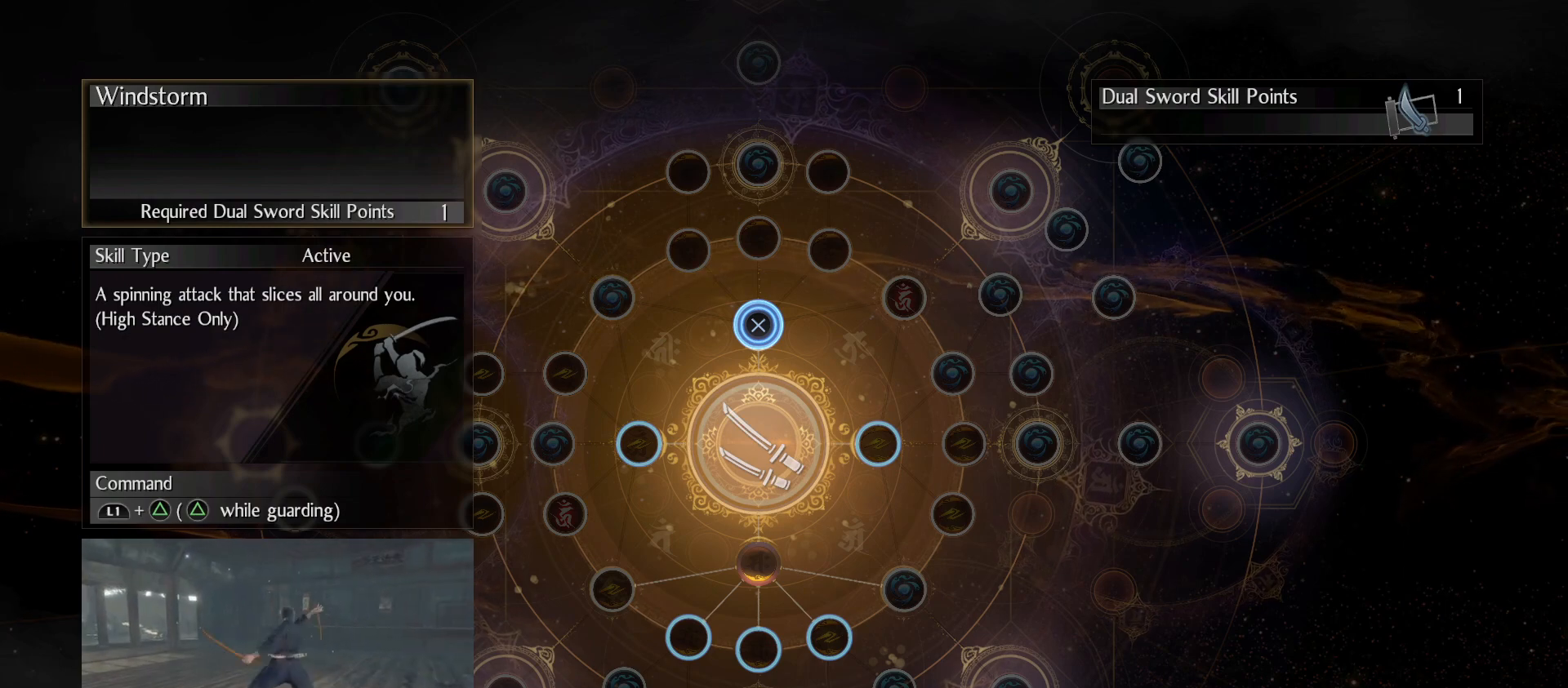
{"buttons": [], "left_stick": "center", "right_stick": "center", "events": []}
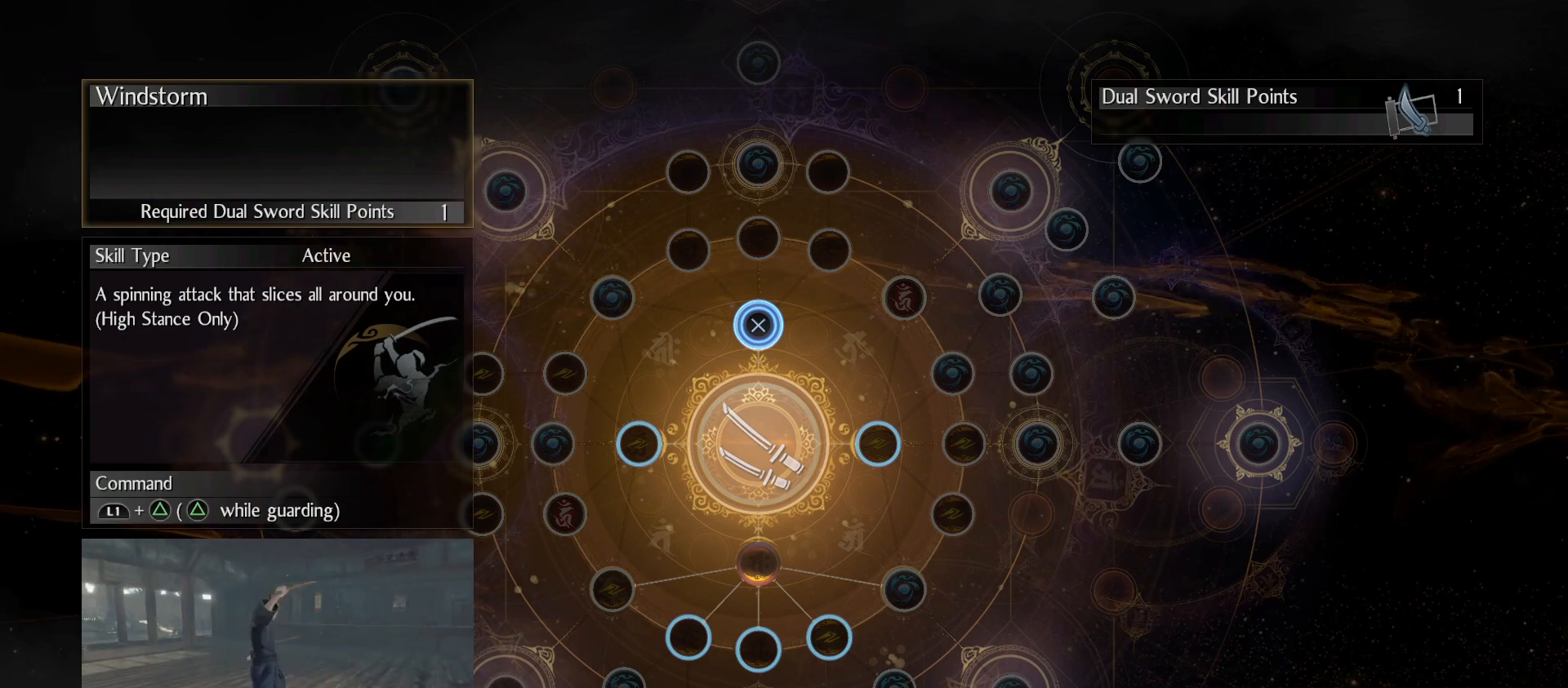
{"buttons": [], "left_stick": "center", "right_stick": "center", "events": []}
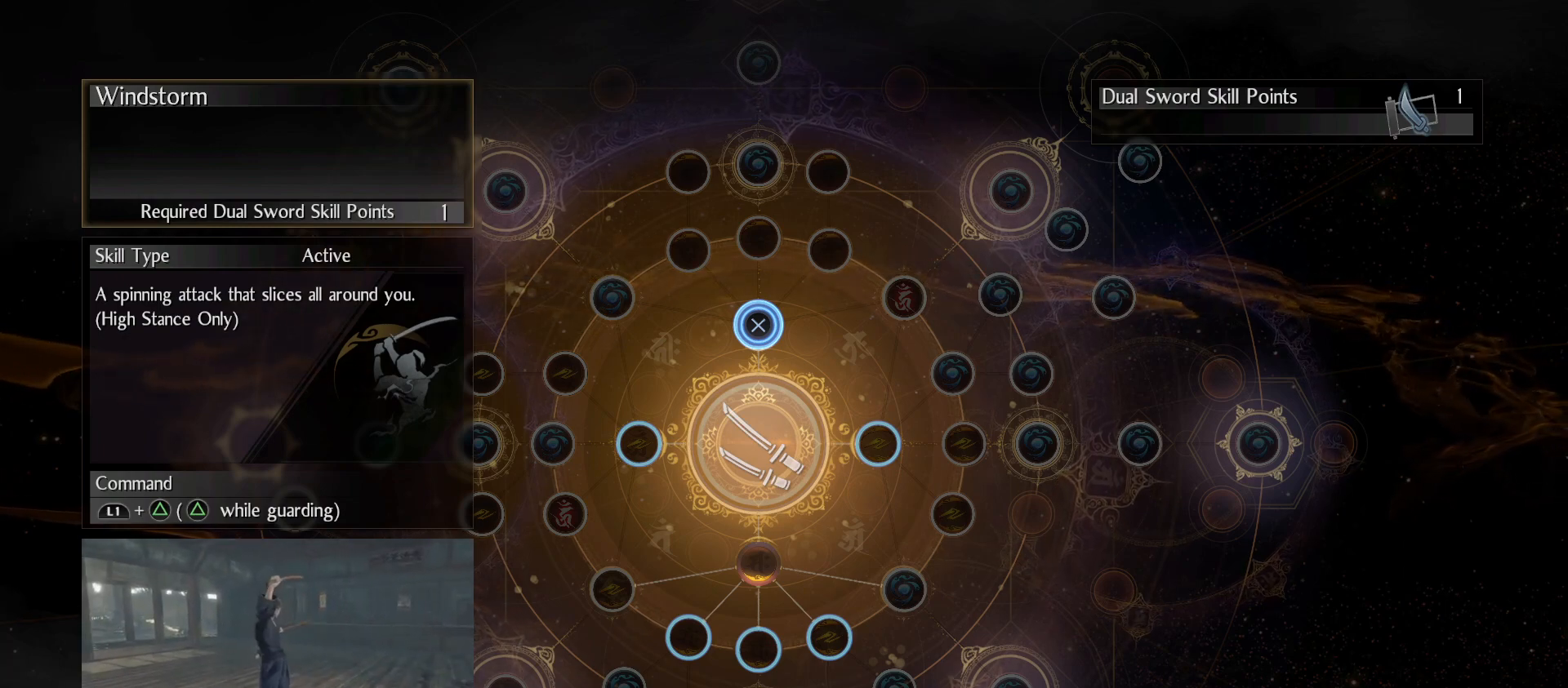
{"buttons": [], "left_stick": "down-left", "right_stick": "center", "events": [[467, "left_stick", "down-left"]]}
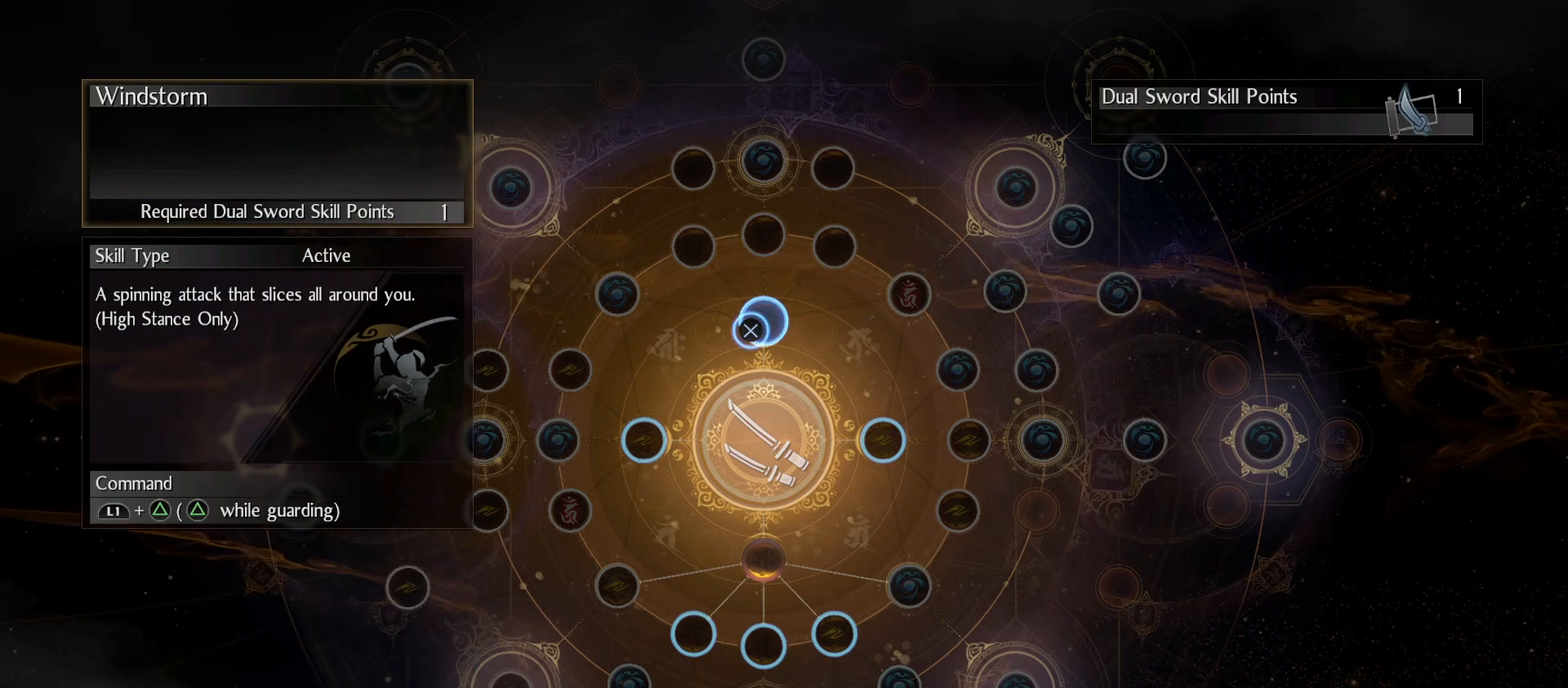
{"buttons": [], "left_stick": "center", "right_stick": "center", "events": [[200, "left_stick", "center"]]}